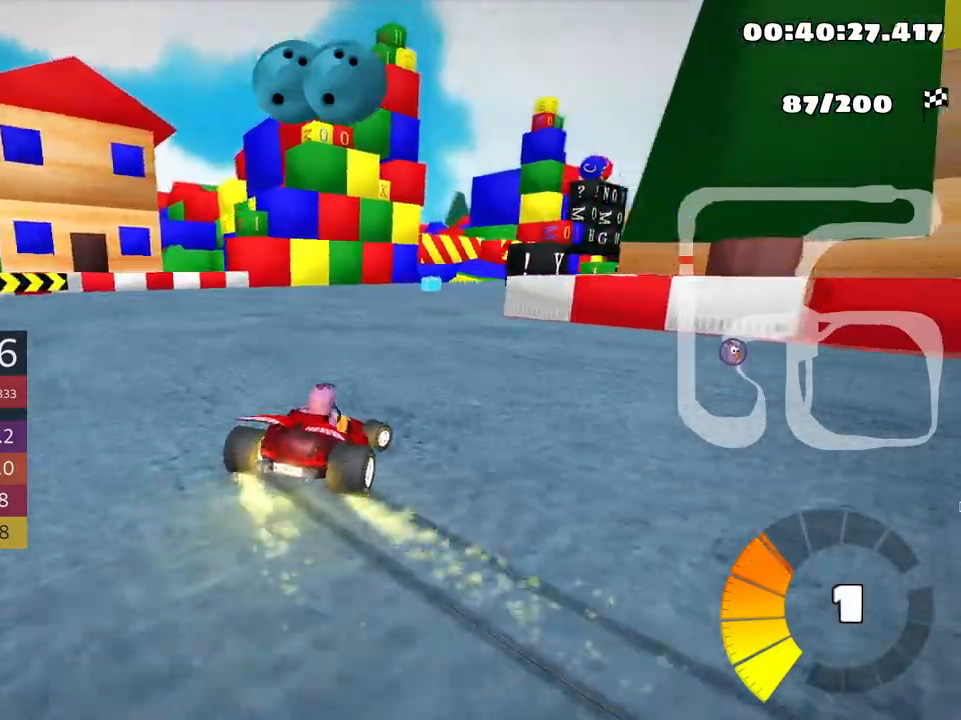
Gameplay with keyboard; each line is a JSON object with the keys held at the frame after it. "events" lists presses ("down") and releases ("up") of "down", "fire", "left", "look", "nitro", "right", "skid" and "up" between this image and that frame as [ms after this image, input, new state], when the widget could be followed in between. No other keys are recorded. Mouse input is not recorded. Key names are as the overlay labels them; some are game actions (e.g. jump) rather than physical keys. Not read: other_keys.
{"keys": ["right", "up"], "events": [[100, "skid", "up"], [133, "right", "up"], [450, "right", "down"]]}
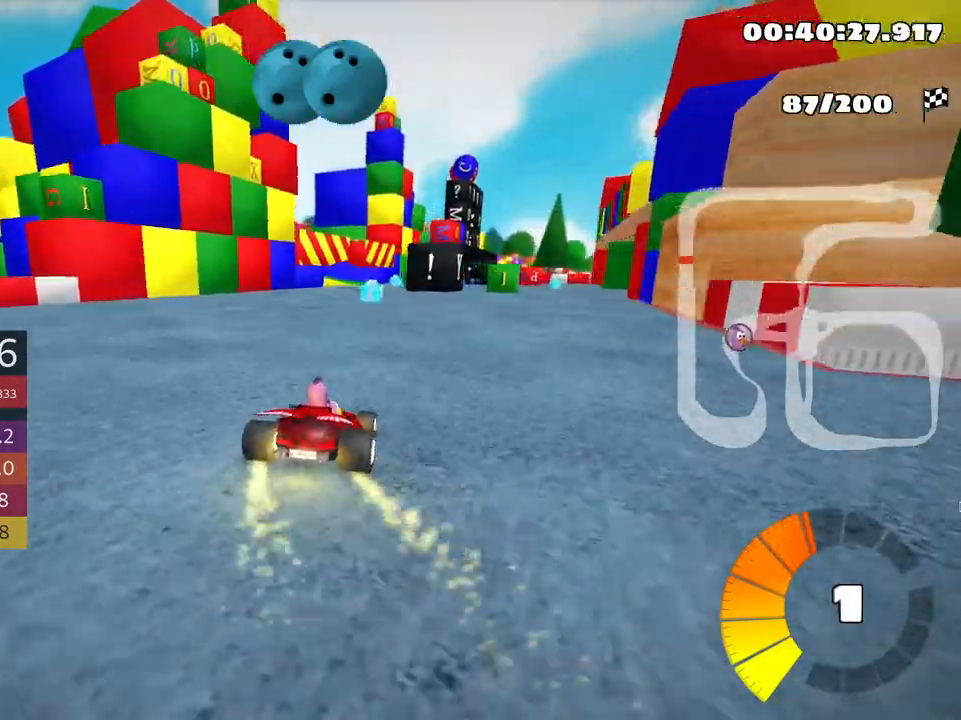
{"keys": ["left", "up"], "events": [[100, "right", "up"], [333, "fire", "down"], [450, "left", "down"], [466, "fire", "up"]]}
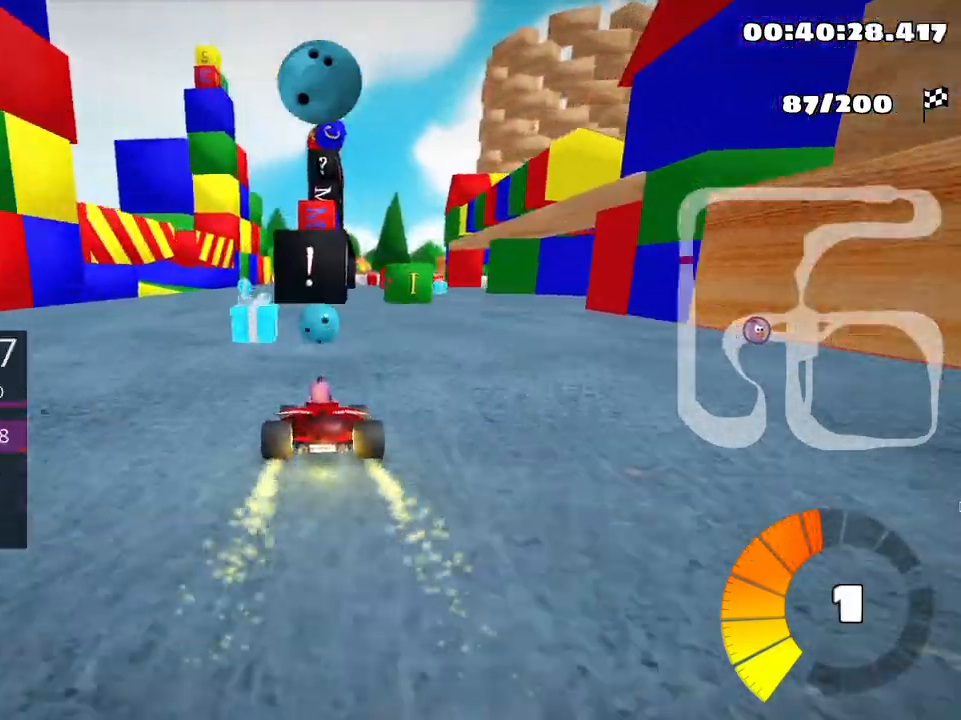
{"keys": ["right", "skid", "up"], "events": [[350, "left", "up"], [416, "skid", "down"], [450, "right", "down"]]}
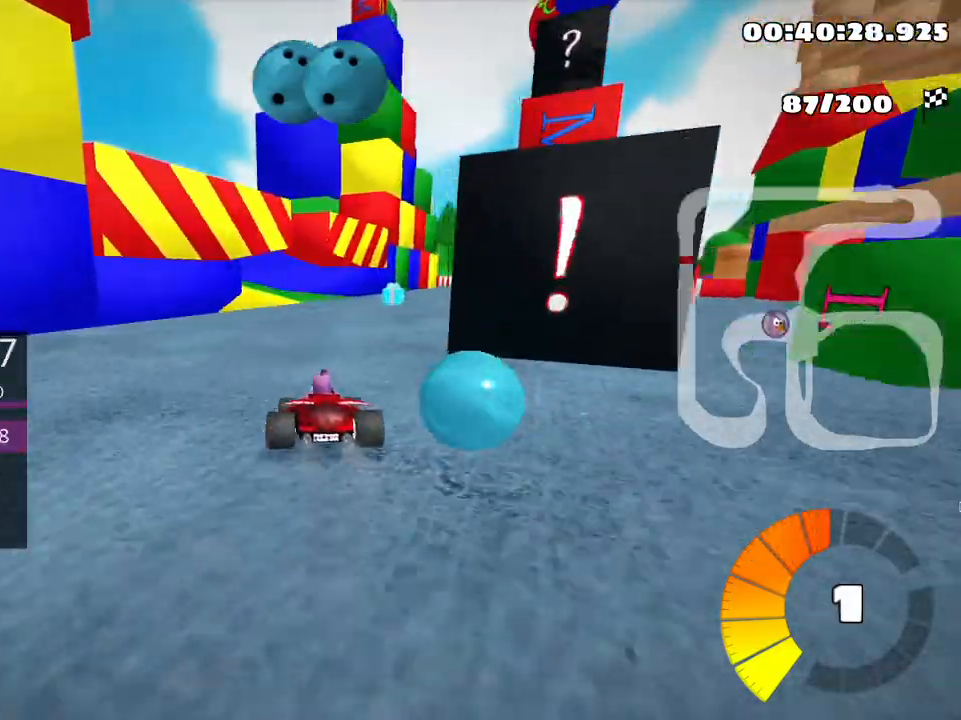
{"keys": ["right", "skid", "up"], "events": [[150, "right", "up"], [366, "right", "down"]]}
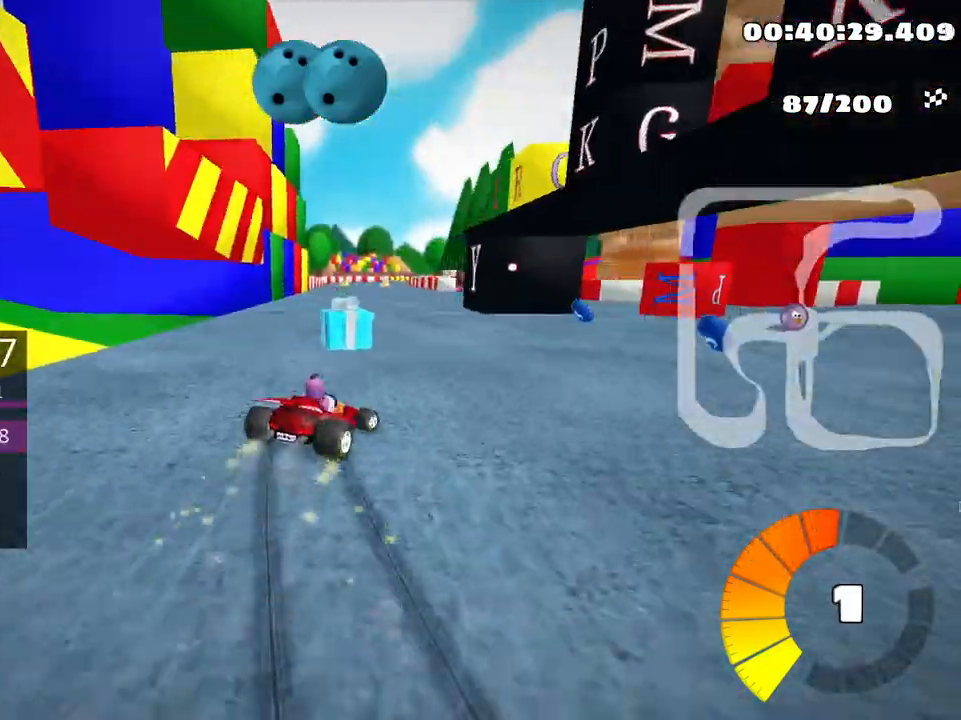
{"keys": ["left", "skid", "up"], "events": [[16, "fire", "down"], [33, "left", "down"], [83, "right", "up"], [150, "fire", "up"], [366, "fire", "down"], [500, "fire", "up"]]}
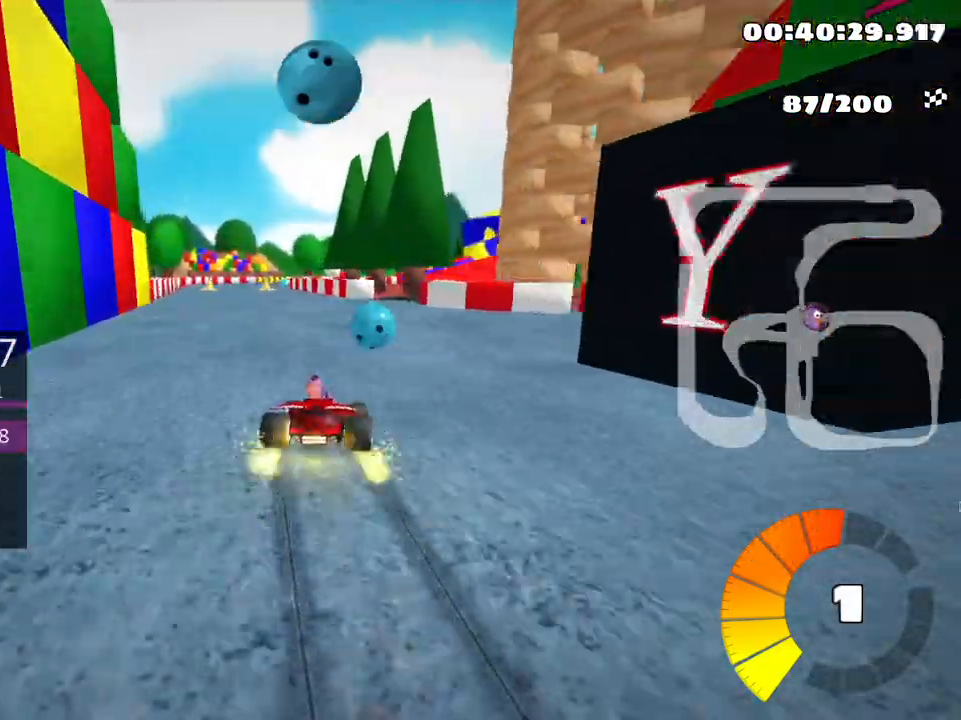
{"keys": ["left", "nitro", "up"], "events": [[416, "skid", "up"], [466, "nitro", "down"]]}
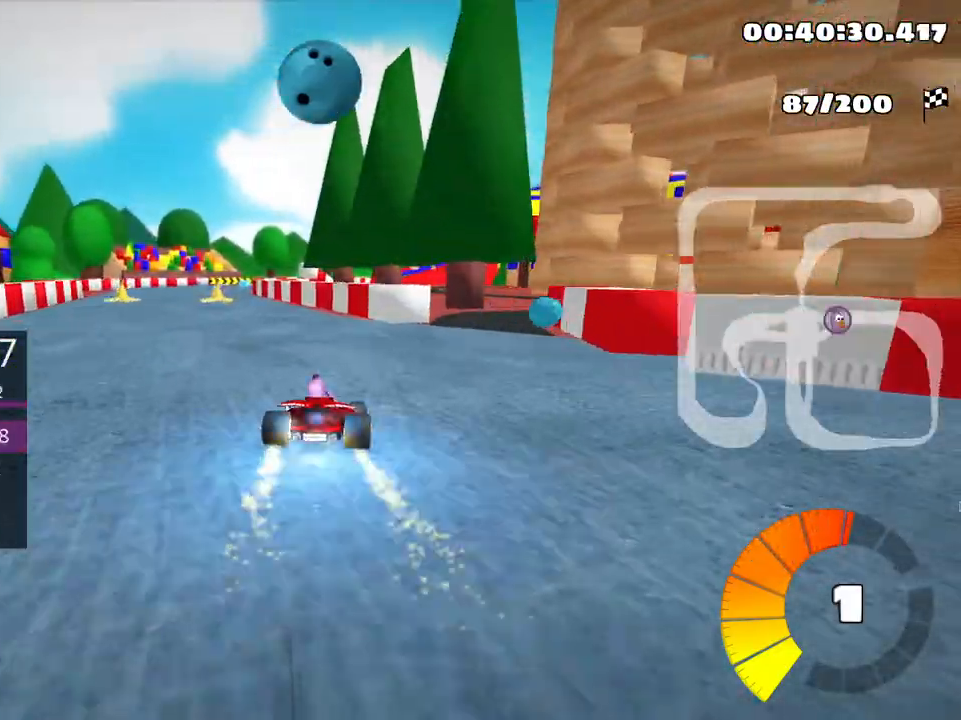
{"keys": ["right", "skid", "up"], "events": [[116, "nitro", "up"], [300, "left", "up"], [450, "skid", "down"], [483, "right", "down"]]}
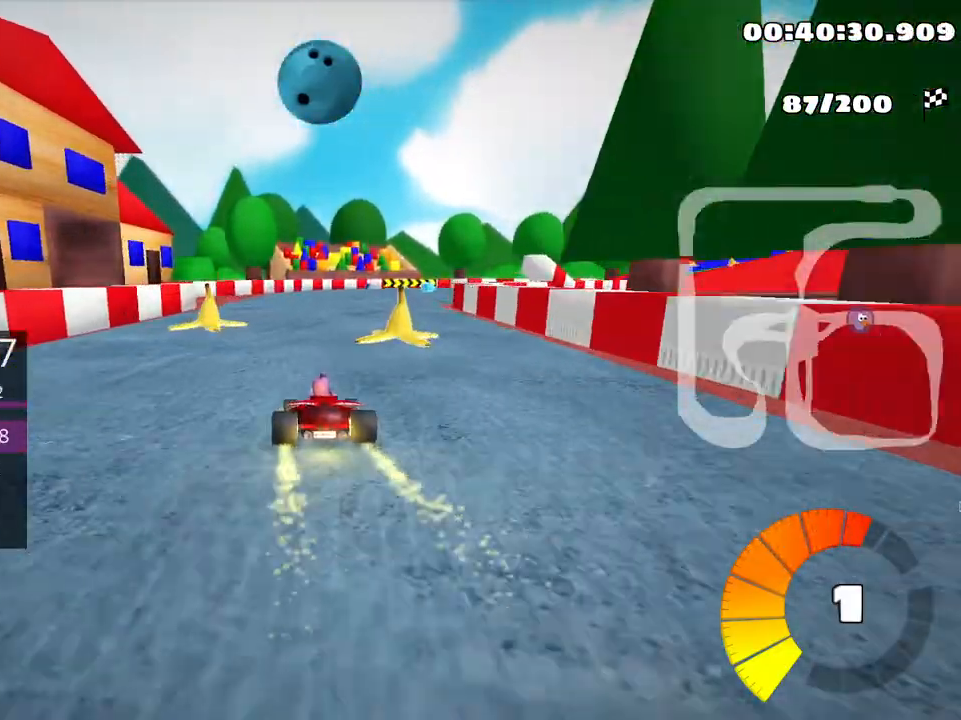
{"keys": ["right", "skid", "up"], "events": []}
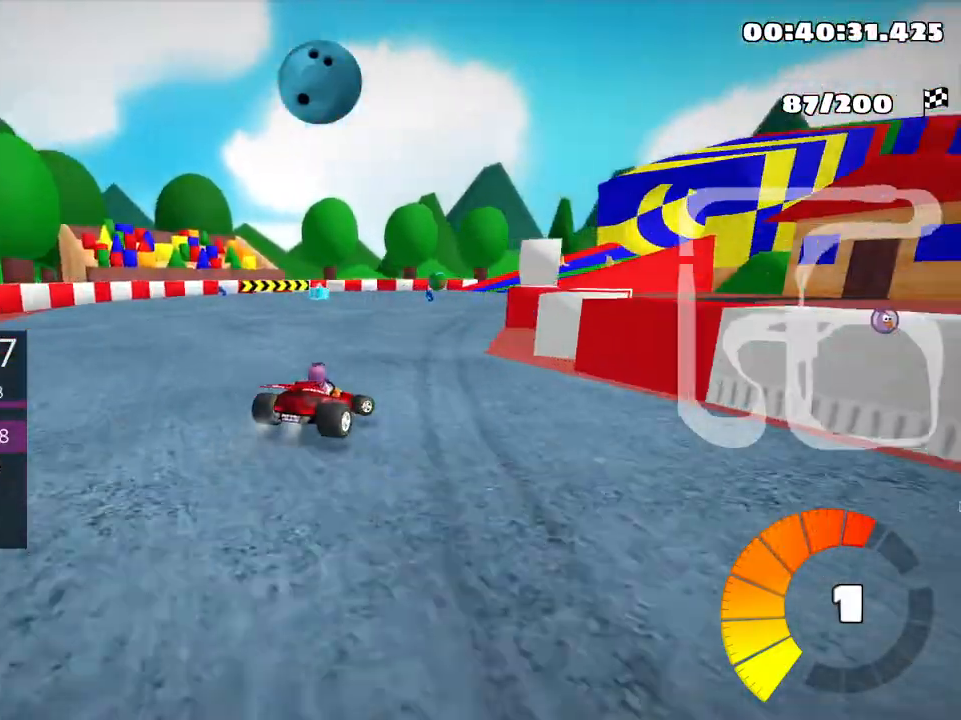
{"keys": ["left", "skid", "up"], "events": [[233, "left", "down"], [300, "right", "up"]]}
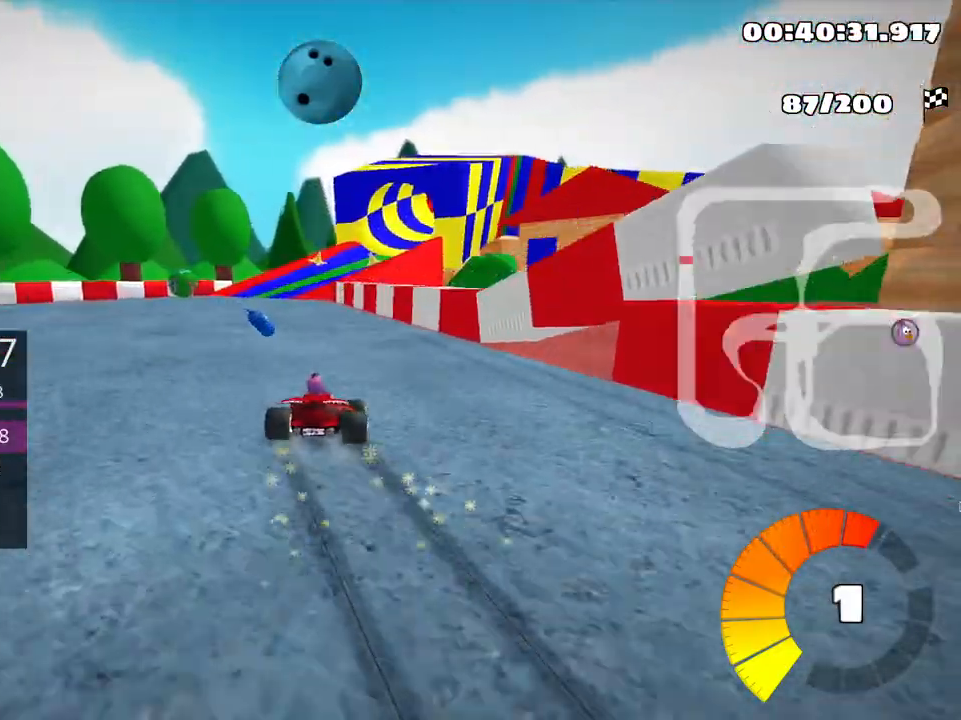
{"keys": ["skid", "up"], "events": [[66, "left", "up"], [133, "left", "down"], [333, "left", "up"]]}
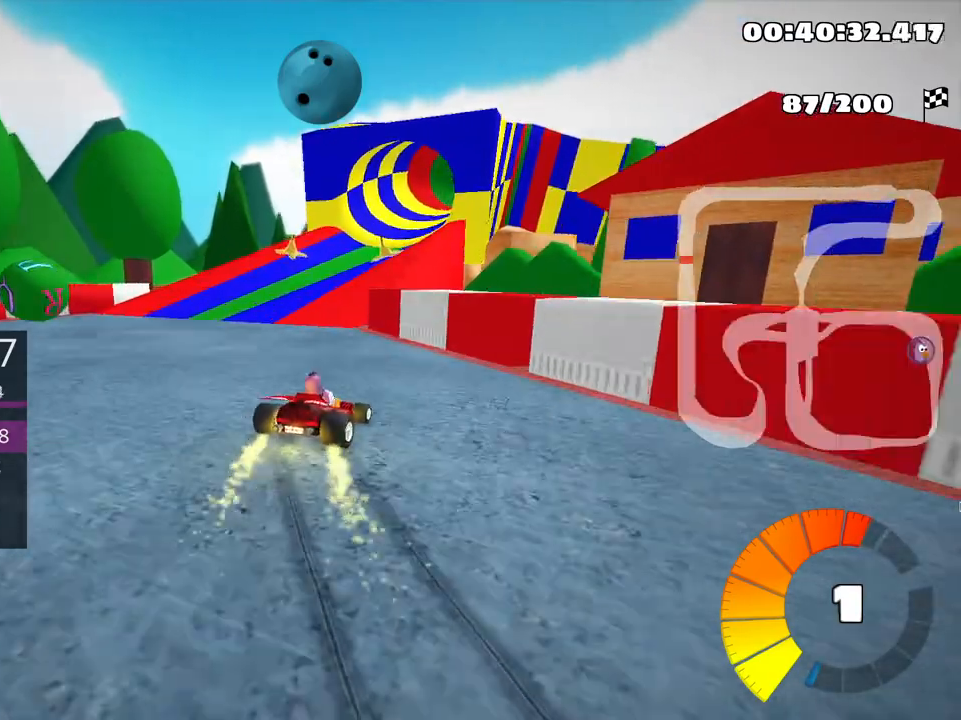
{"keys": ["left", "skid", "up"], "events": [[166, "left", "down"], [283, "left", "up"], [483, "left", "down"]]}
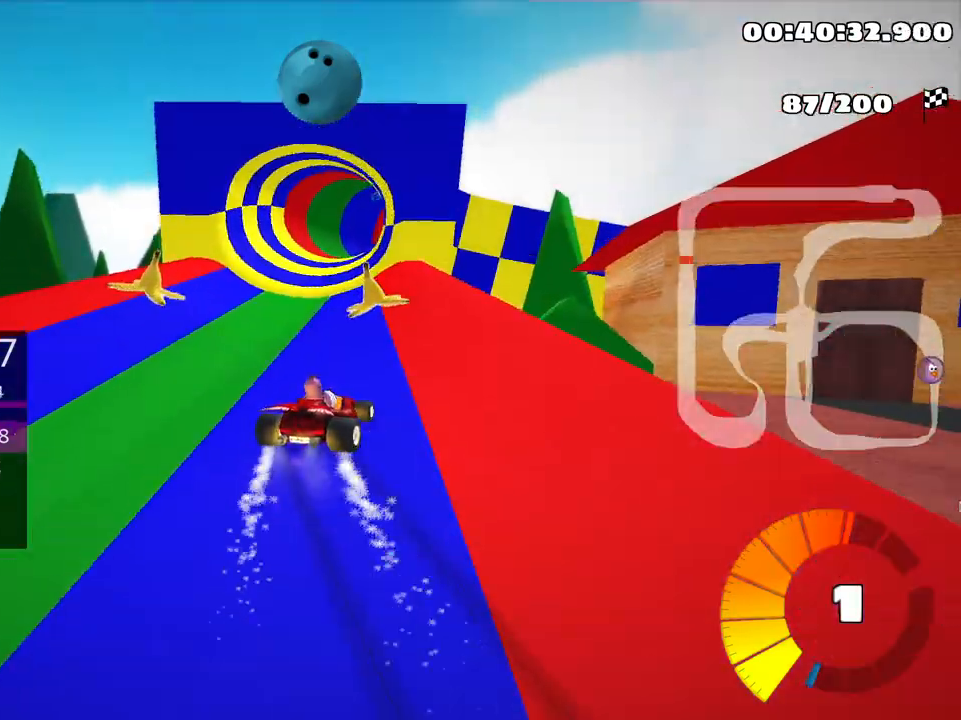
{"keys": ["left", "skid", "up"], "events": []}
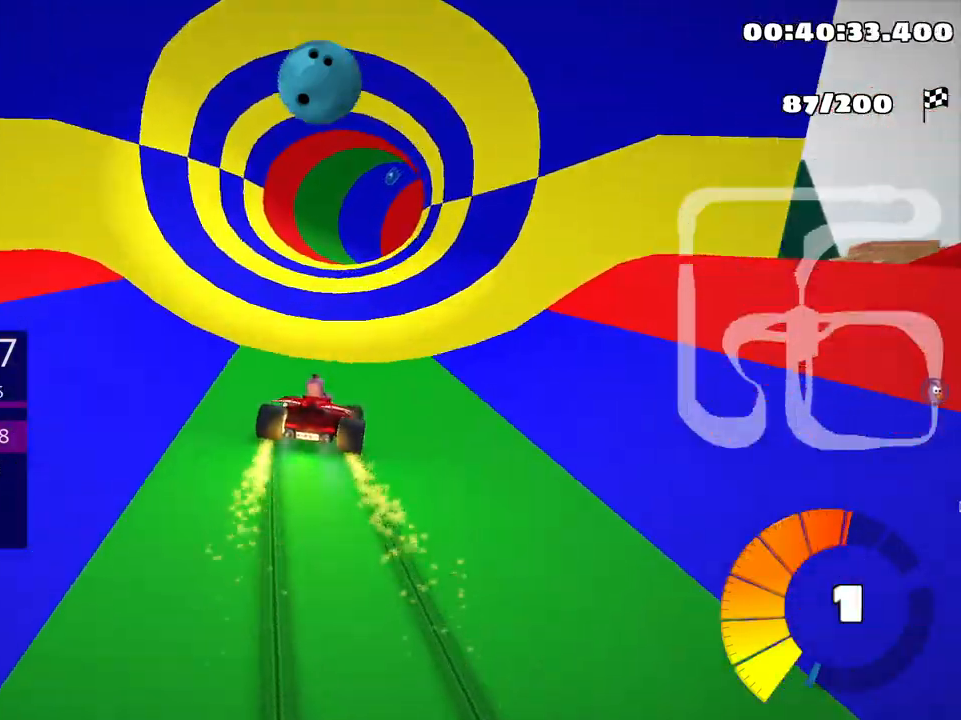
{"keys": ["skid", "up"], "events": [[450, "left", "up"]]}
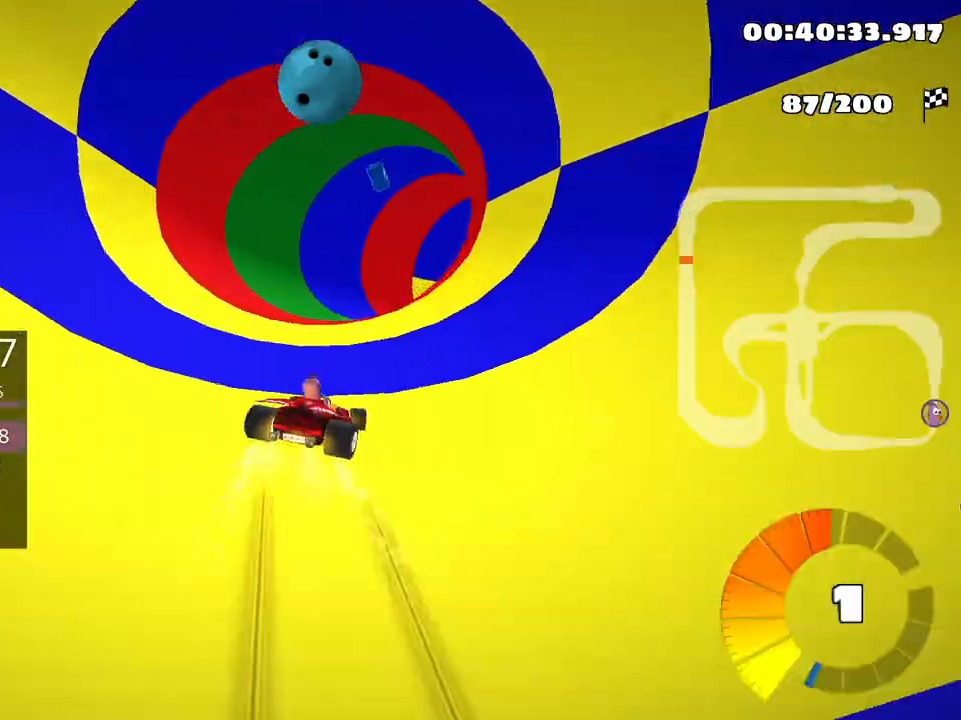
{"keys": ["right", "up"], "events": [[150, "right", "down"], [416, "skid", "up"]]}
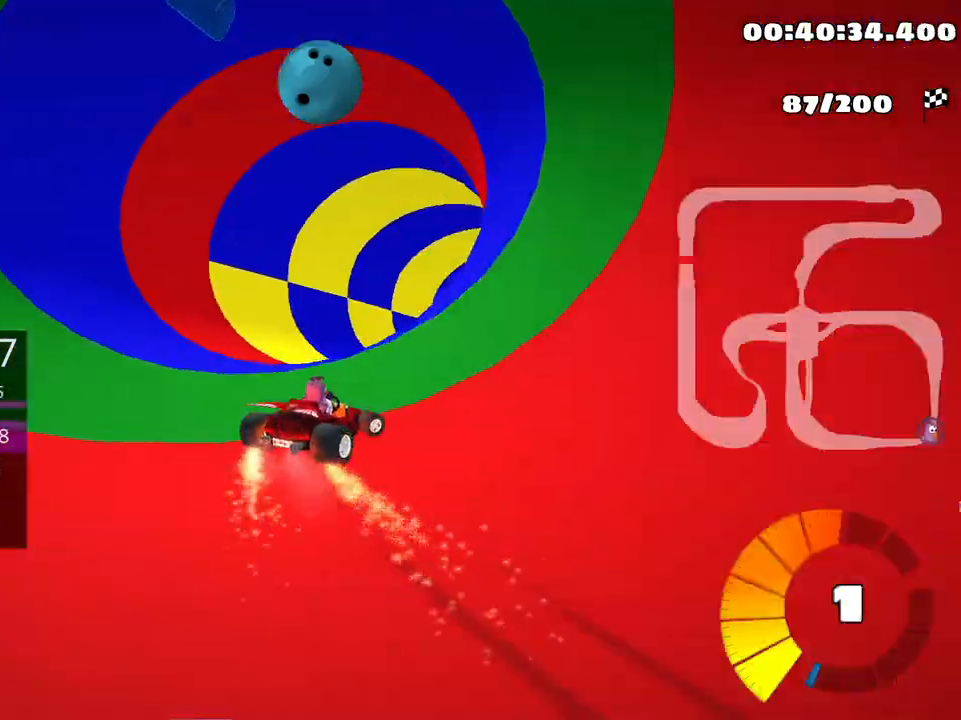
{"keys": ["up"], "events": [[133, "right", "up"]]}
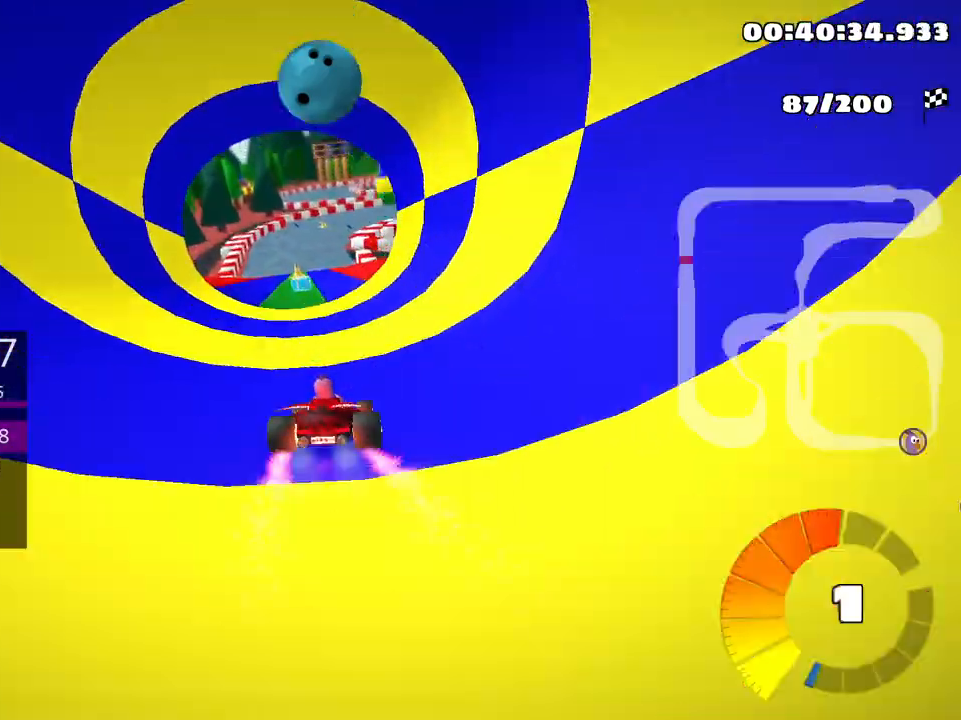
{"keys": ["left", "nitro", "up"], "events": [[233, "left", "down"], [366, "nitro", "down"]]}
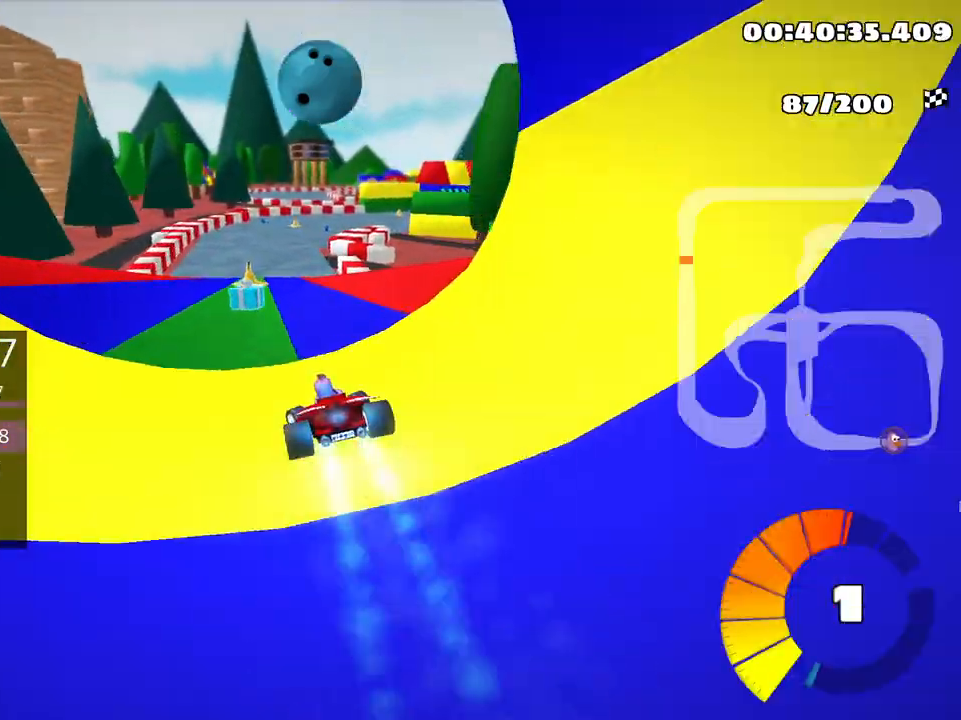
{"keys": ["right", "skid", "up"], "events": [[16, "nitro", "up"], [116, "left", "up"], [233, "skid", "down"], [266, "right", "down"]]}
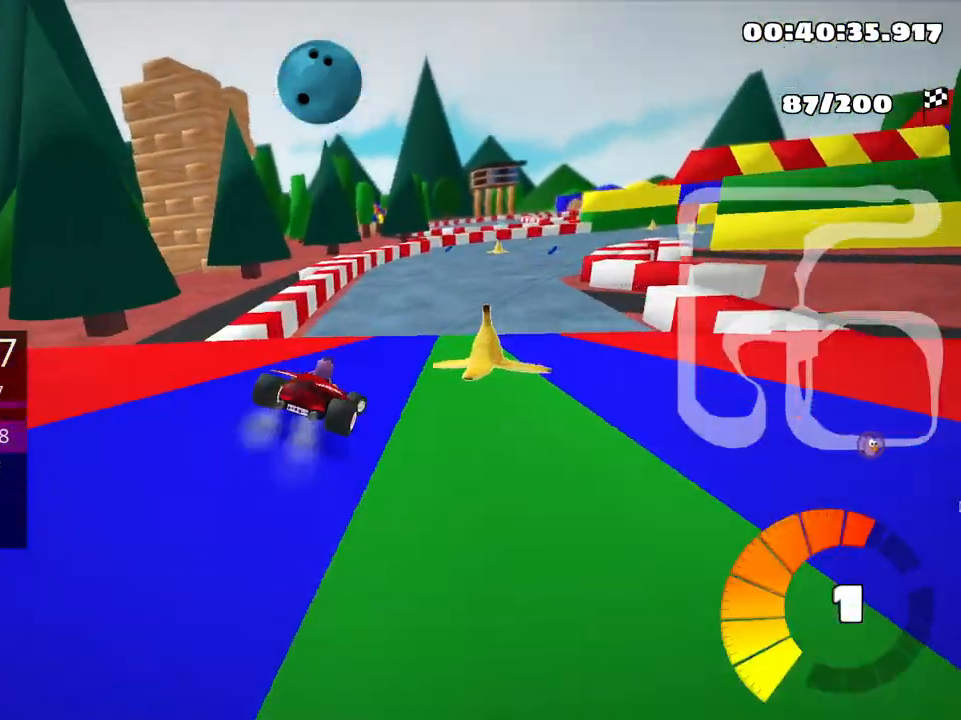
{"keys": ["left", "skid", "up"], "events": [[350, "right", "up"], [400, "left", "down"]]}
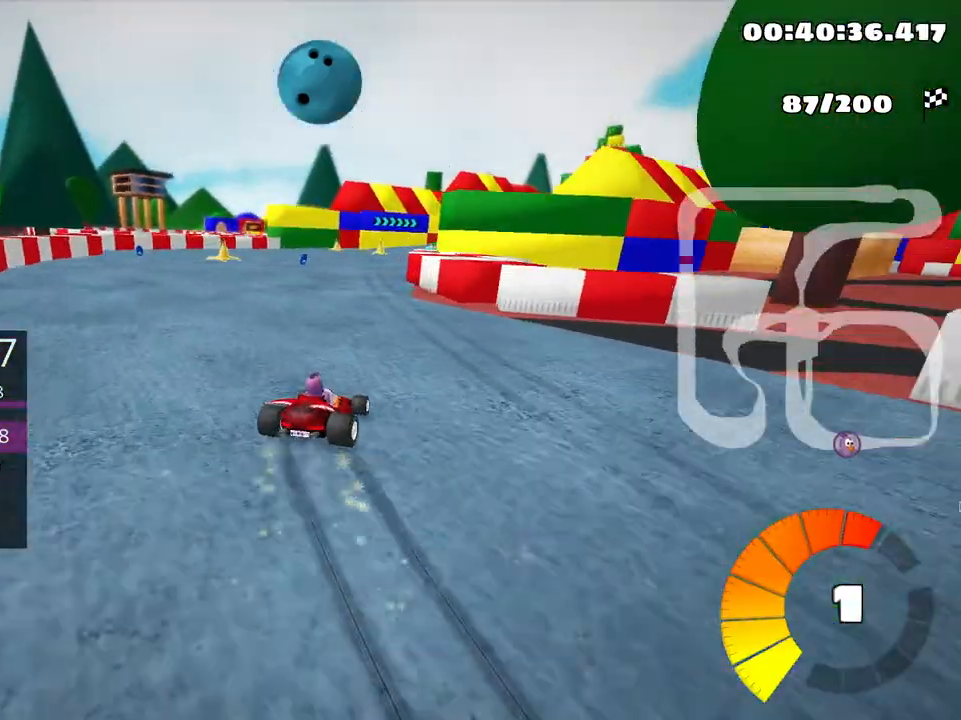
{"keys": ["right", "skid", "up"], "events": [[133, "left", "up"], [350, "right", "down"]]}
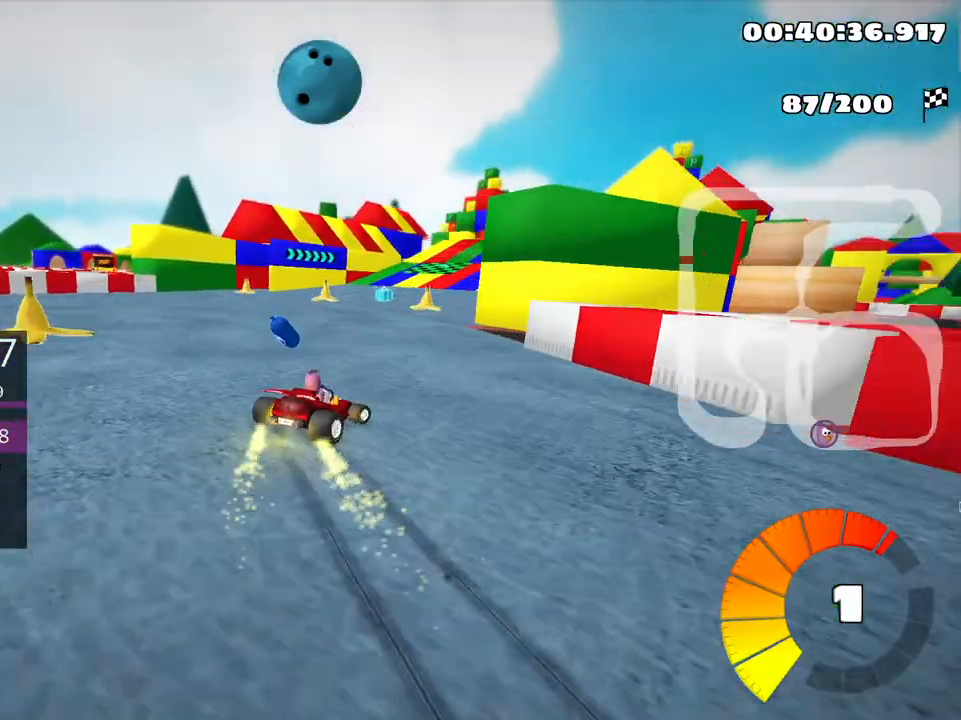
{"keys": ["right", "up"], "events": [[66, "right", "up"], [150, "skid", "up"], [466, "right", "down"]]}
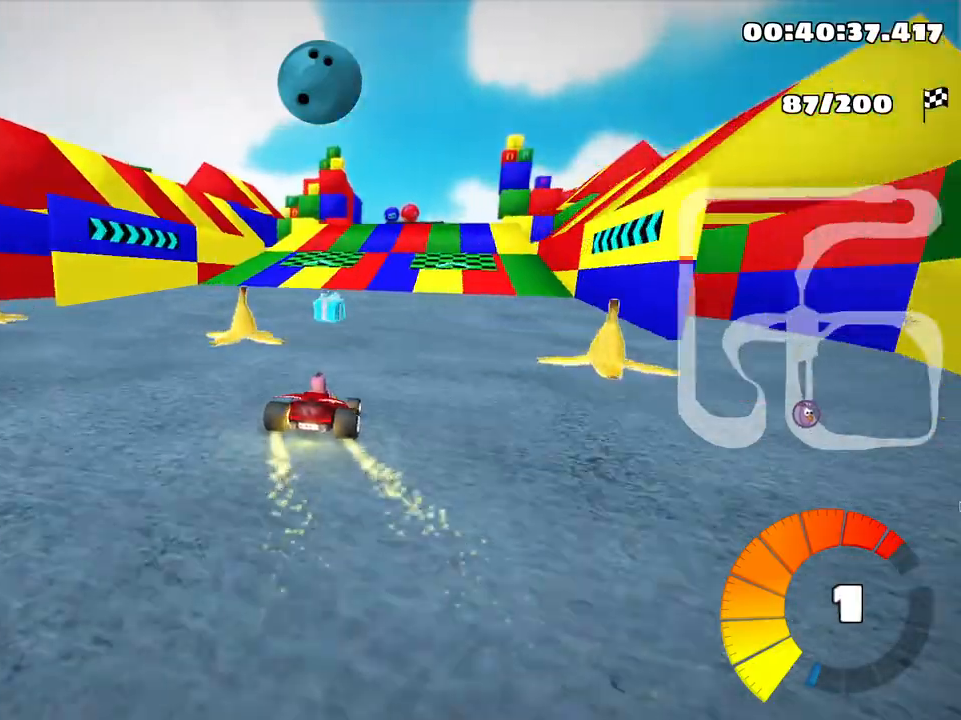
{"keys": ["up"], "events": [[133, "right", "up"], [250, "right", "down"], [383, "right", "up"]]}
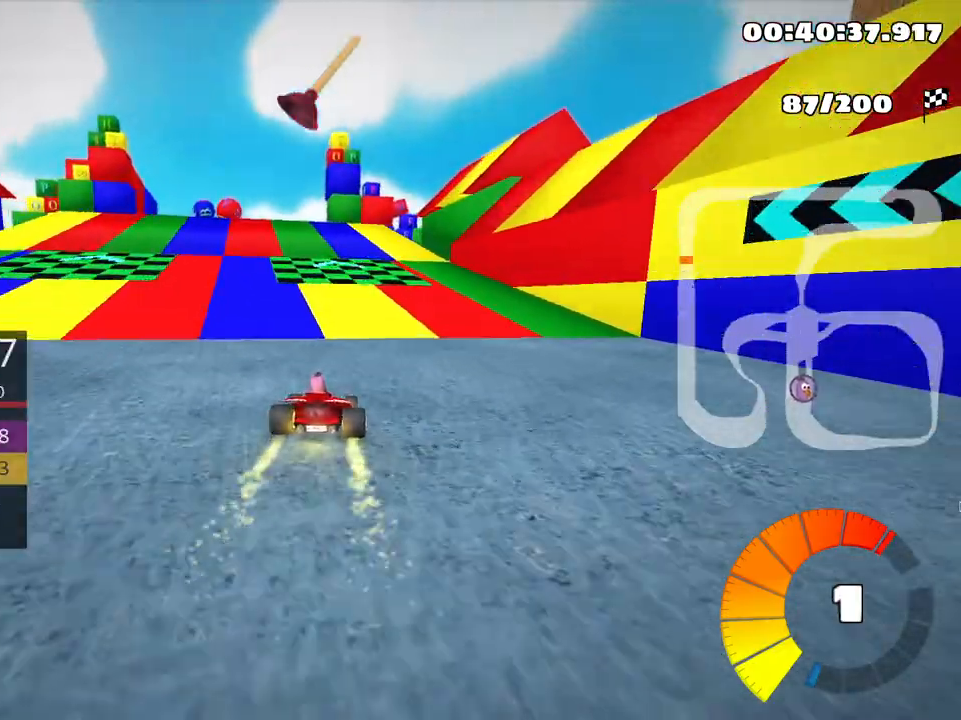
{"keys": ["right", "skid"], "events": [[50, "left", "down"], [316, "left", "up"], [433, "skid", "down"], [450, "right", "down"], [483, "up", "up"]]}
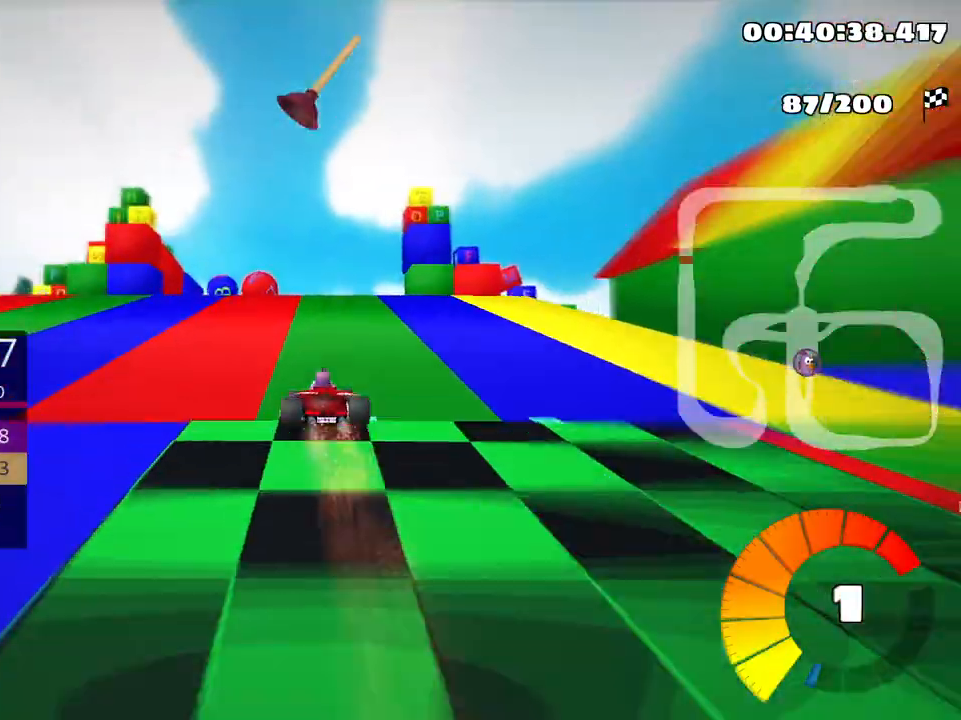
{"keys": ["right", "skid"], "events": []}
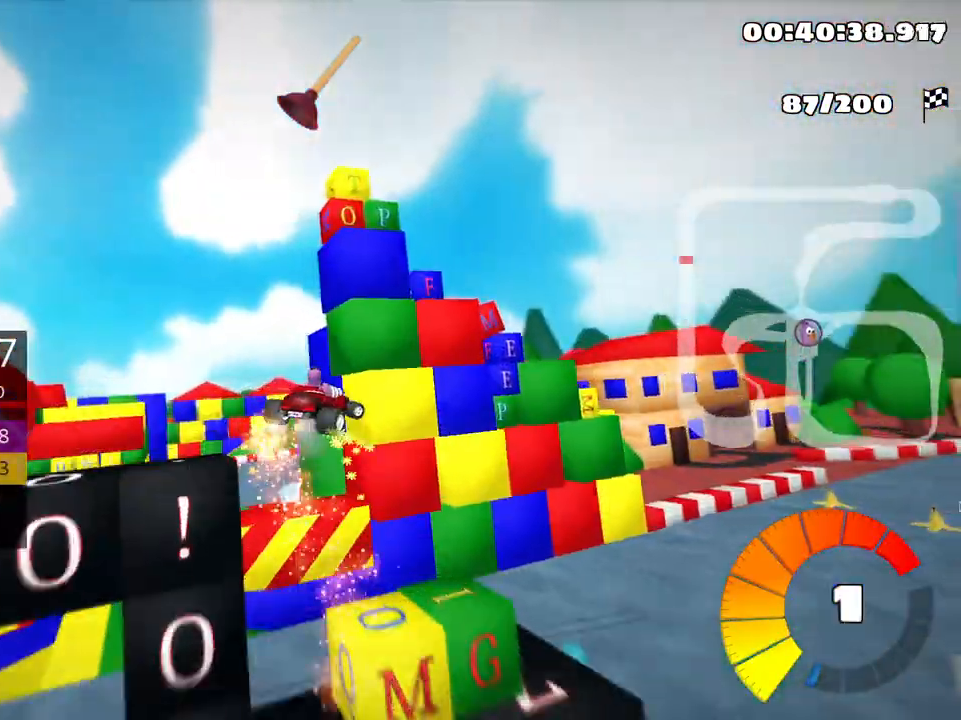
{"keys": ["right"], "events": [[116, "skid", "up"]]}
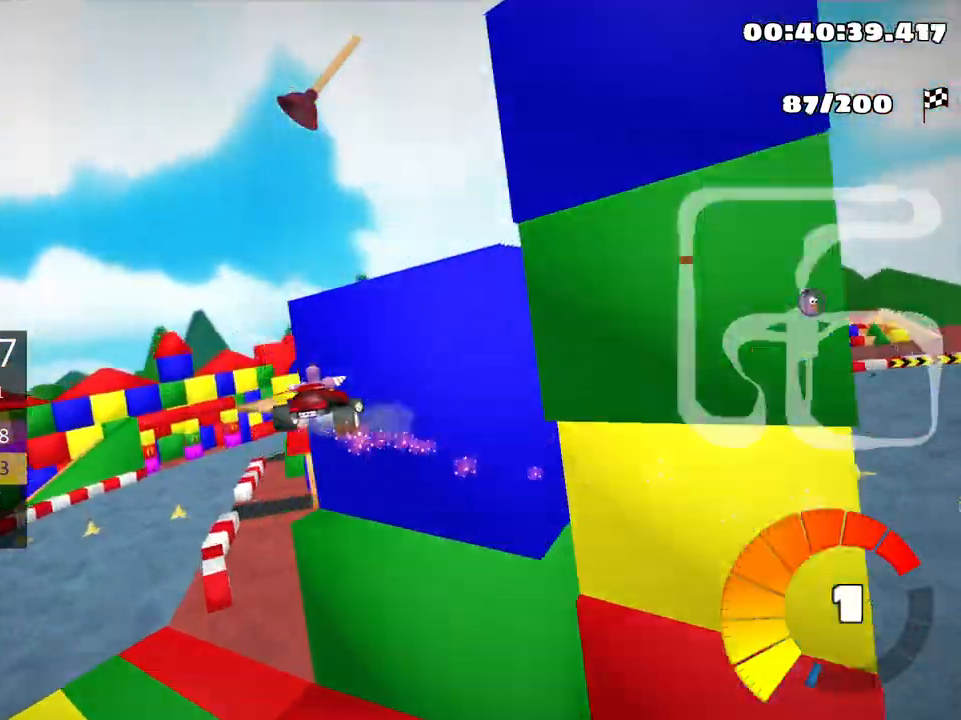
{"keys": ["right", "skid", "up"], "events": [[83, "skid", "down"], [183, "up", "down"]]}
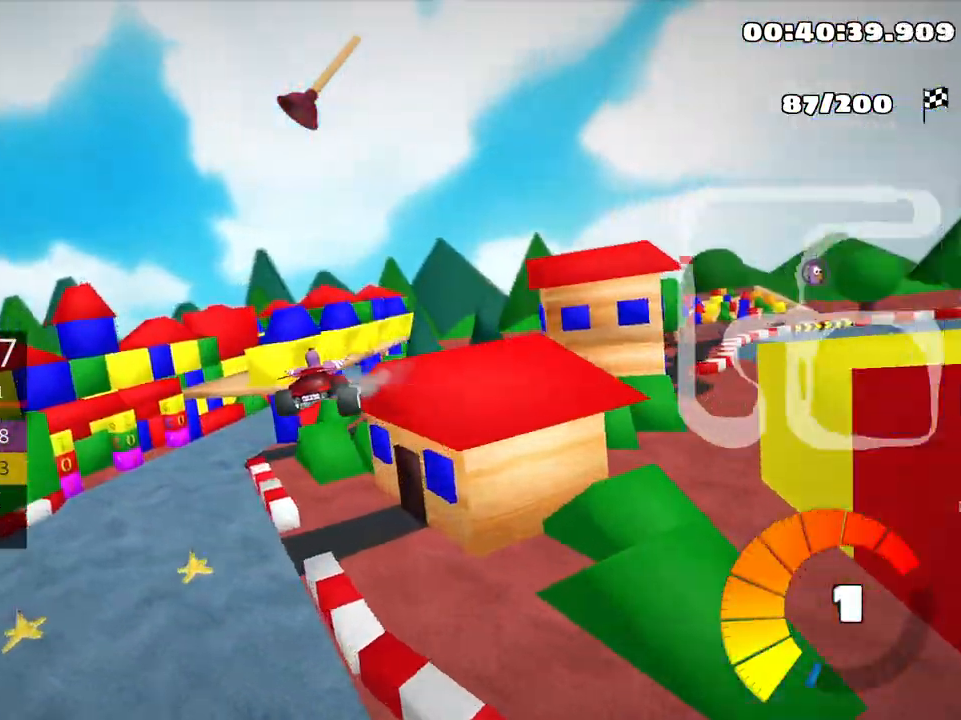
{"keys": ["right", "up"], "events": [[200, "skid", "up"]]}
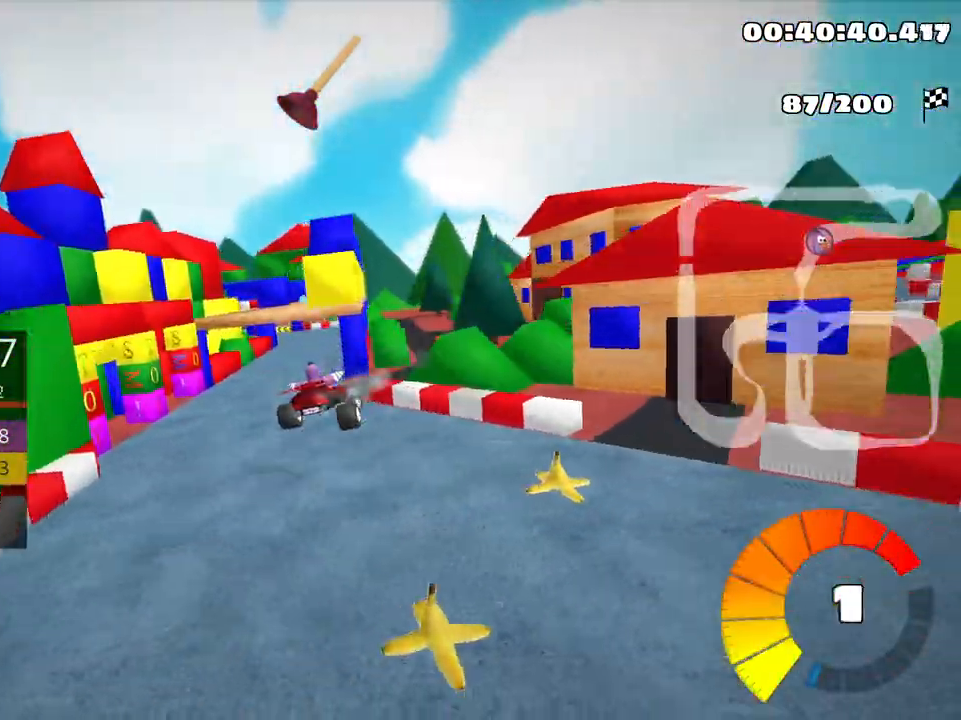
{"keys": ["right", "up"], "events": []}
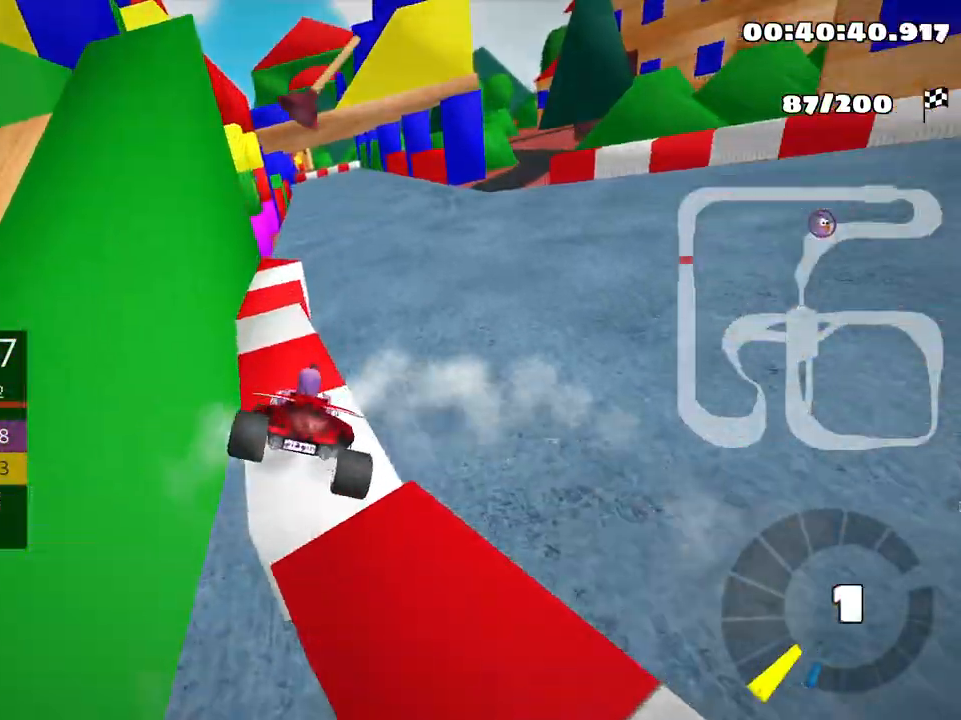
{"keys": ["right", "up"], "events": []}
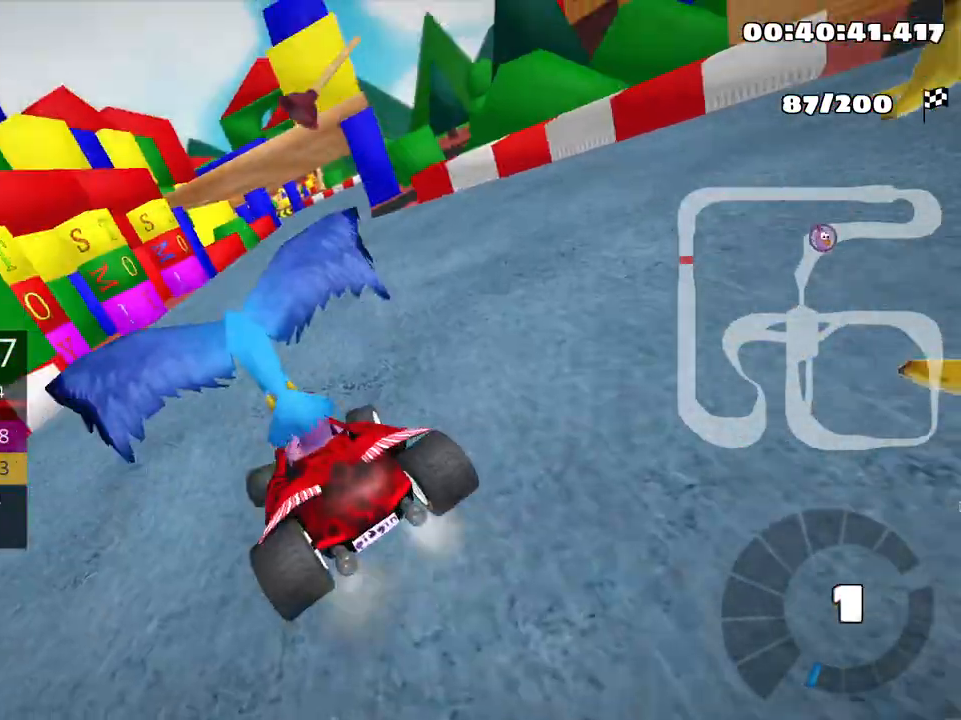
{"keys": ["right", "up"], "events": []}
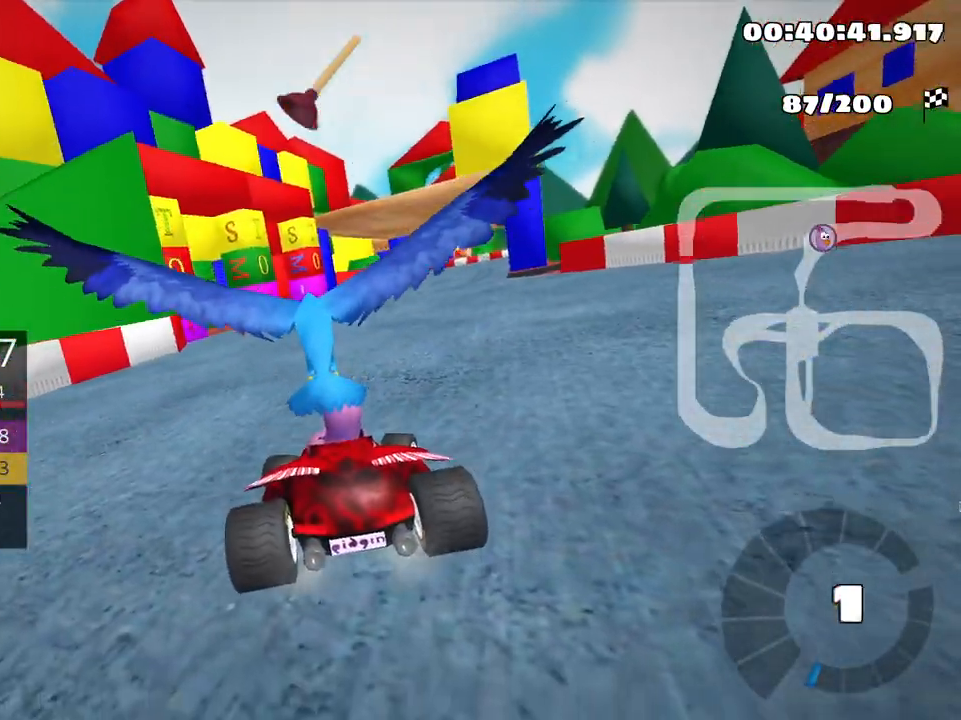
{"keys": ["left", "up"], "events": [[150, "nitro", "down"], [250, "right", "up"], [266, "left", "down"], [316, "nitro", "up"]]}